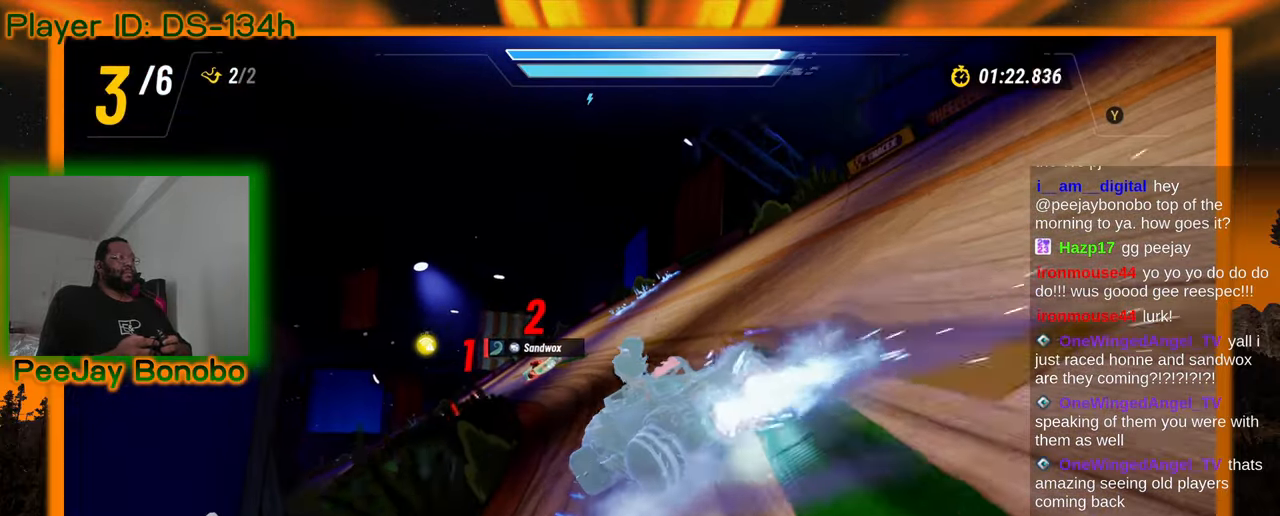
Gameplay with a controller; each line is a JSON object with the inputs held at the frame after it (dt_ms = milliseconds from this image to that frame). "events" lists button and stick changes between this image and that frame as [ms after this image, input, new state], when the widget could be followed in between. Not read: L3 R3 other_buttons.
{"dt_ms": 1000, "buttons": [], "left_stick": "up-left"}
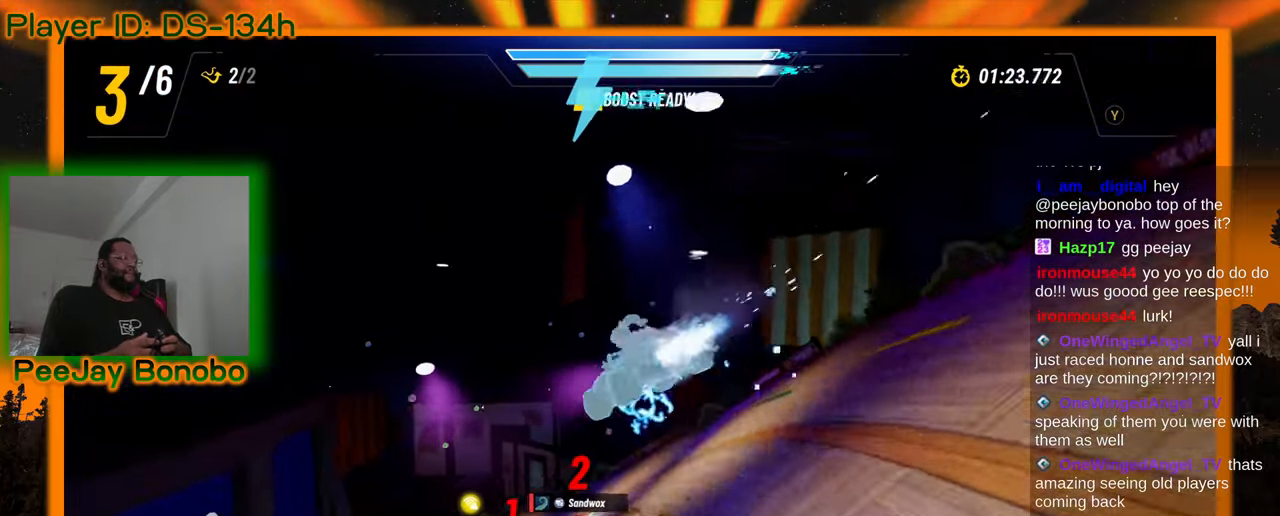
{"dt_ms": 500, "buttons": [], "left_stick": "up-left", "events": []}
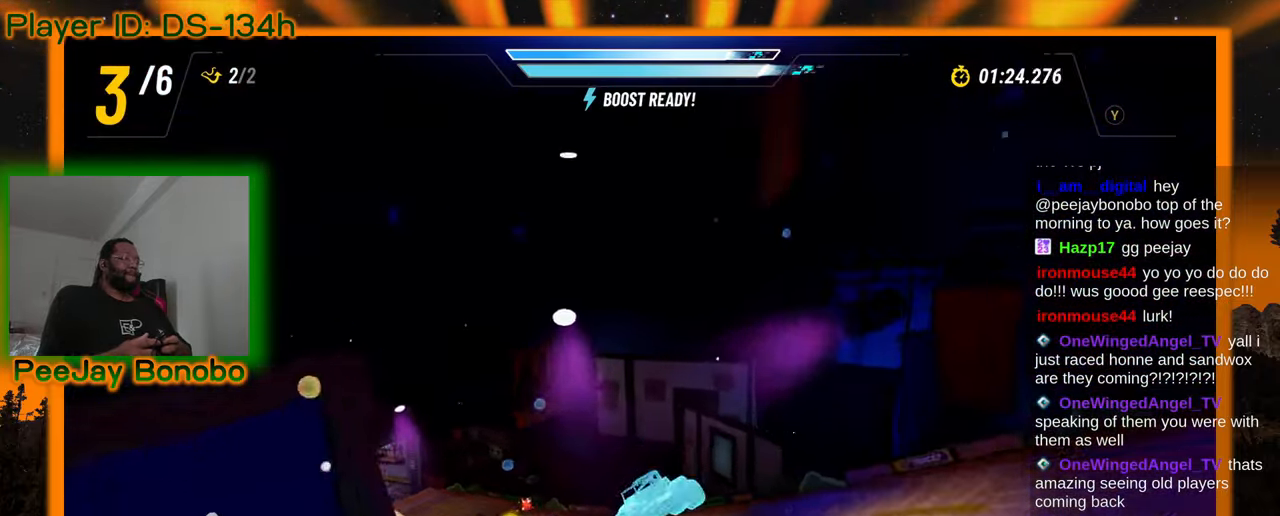
{"dt_ms": 500, "buttons": [], "left_stick": "center", "events": [[467, "left_stick", "center"]]}
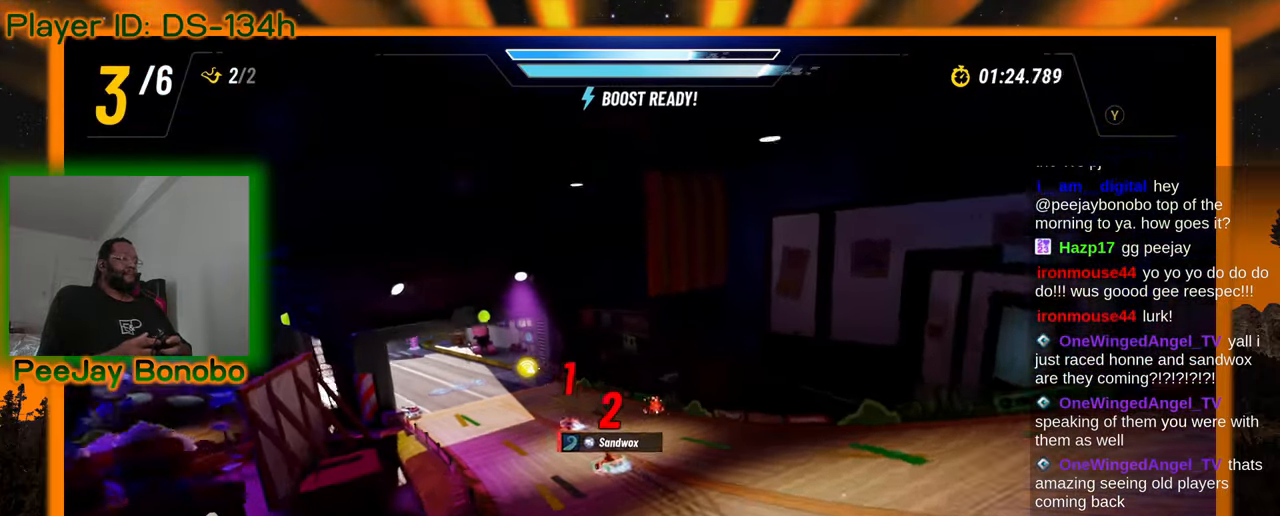
{"dt_ms": 500, "buttons": [], "left_stick": "up-left", "events": [[150, "left_stick", "up-left"]]}
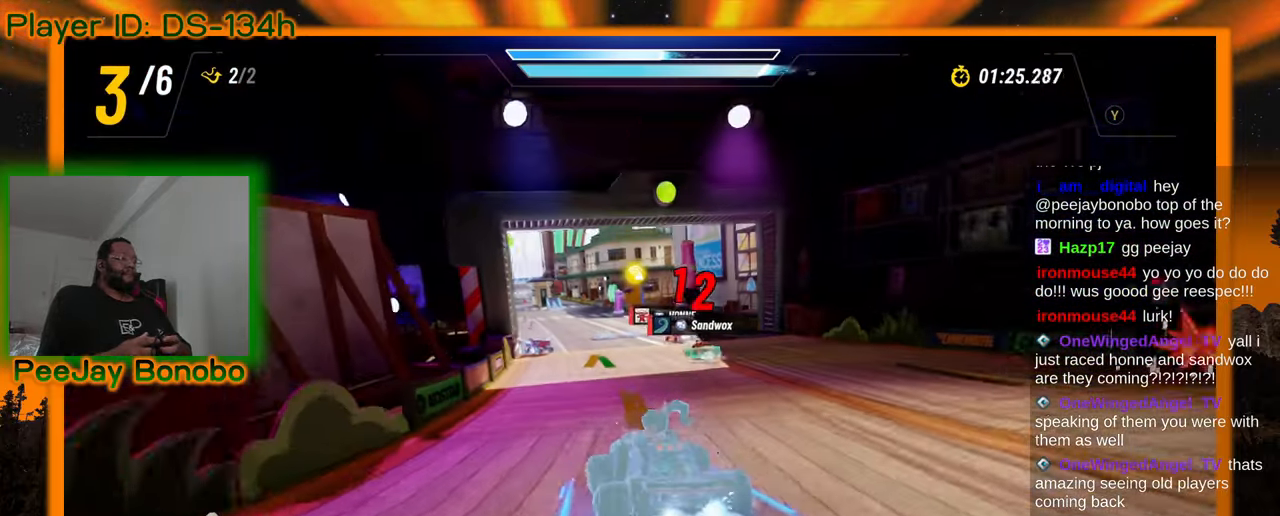
{"dt_ms": 500, "buttons": [], "left_stick": "center", "events": [[150, "left_stick", "right"], [333, "left_stick", "center"]]}
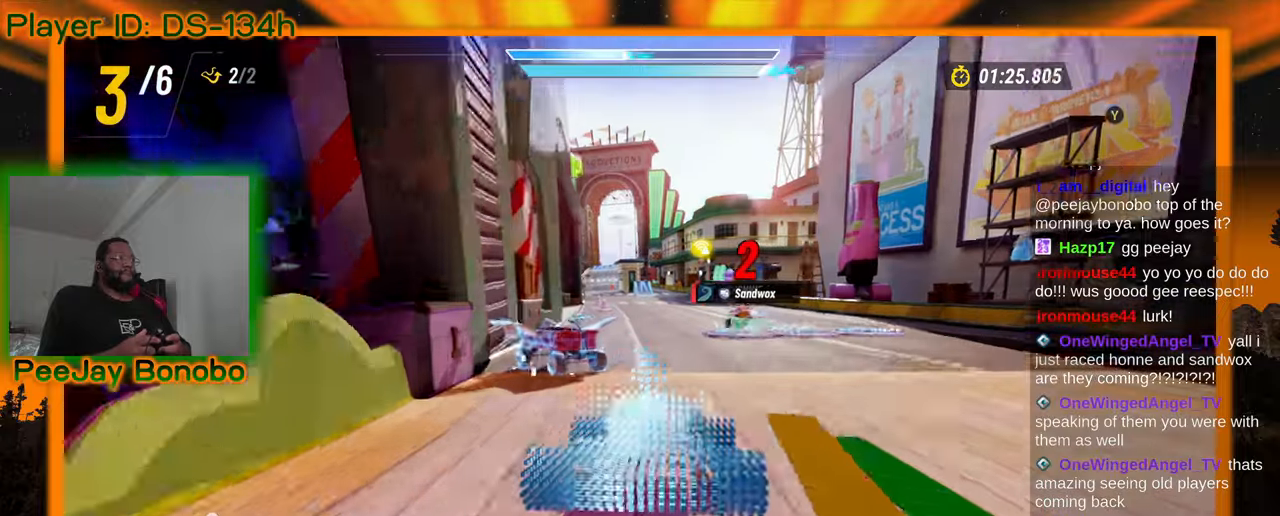
{"dt_ms": 500, "buttons": [], "left_stick": "left", "events": [[100, "left_stick", "right"], [417, "left_stick", "left"]]}
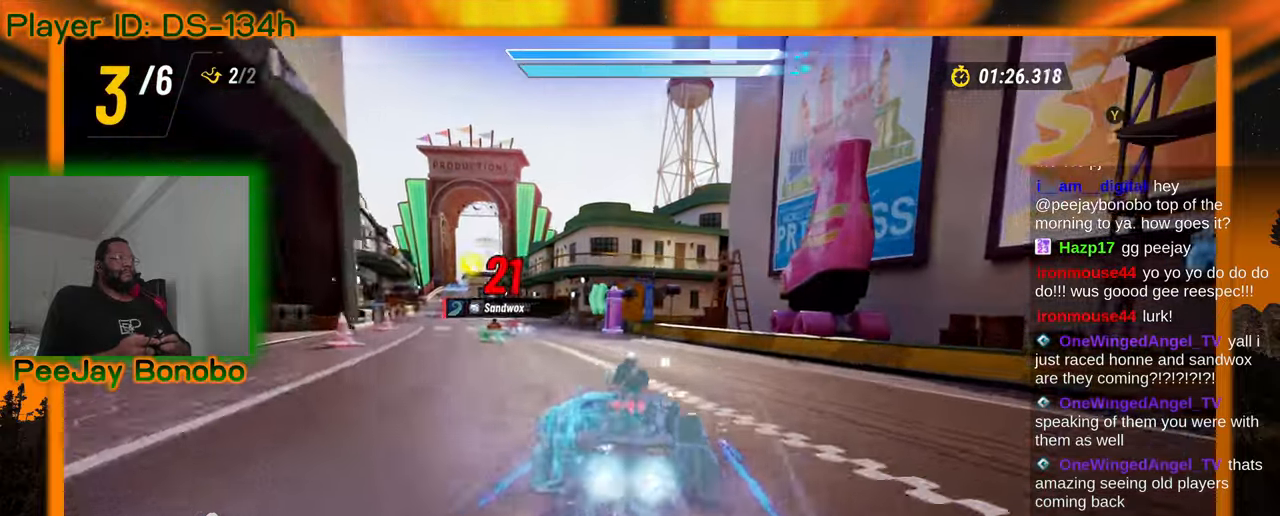
{"dt_ms": 500, "buttons": [], "left_stick": "right", "events": [[133, "left_stick", "right"]]}
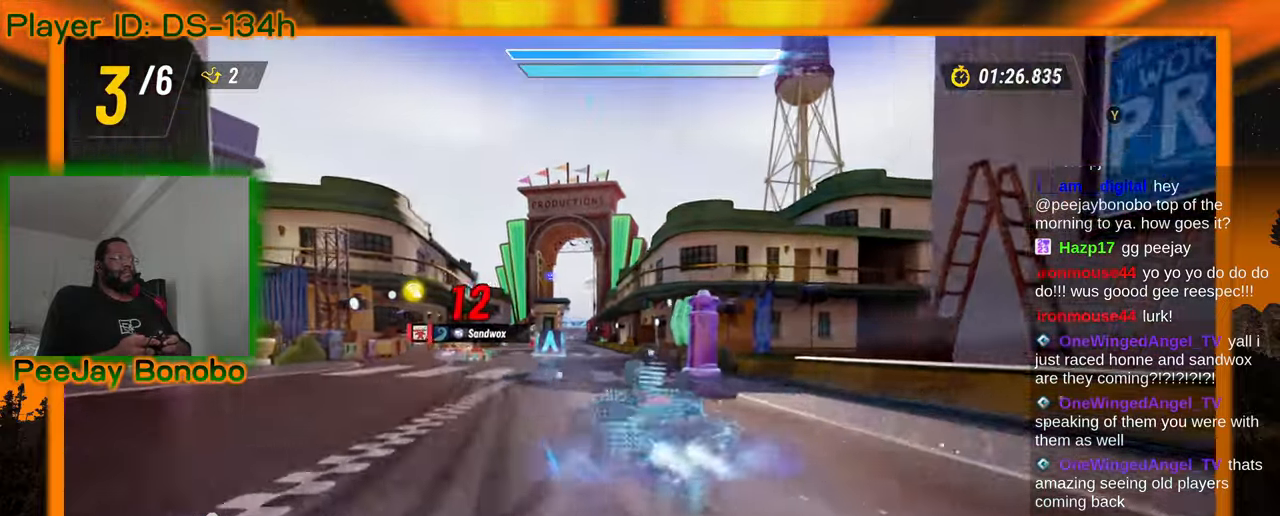
{"dt_ms": 500, "buttons": [], "left_stick": "right", "events": []}
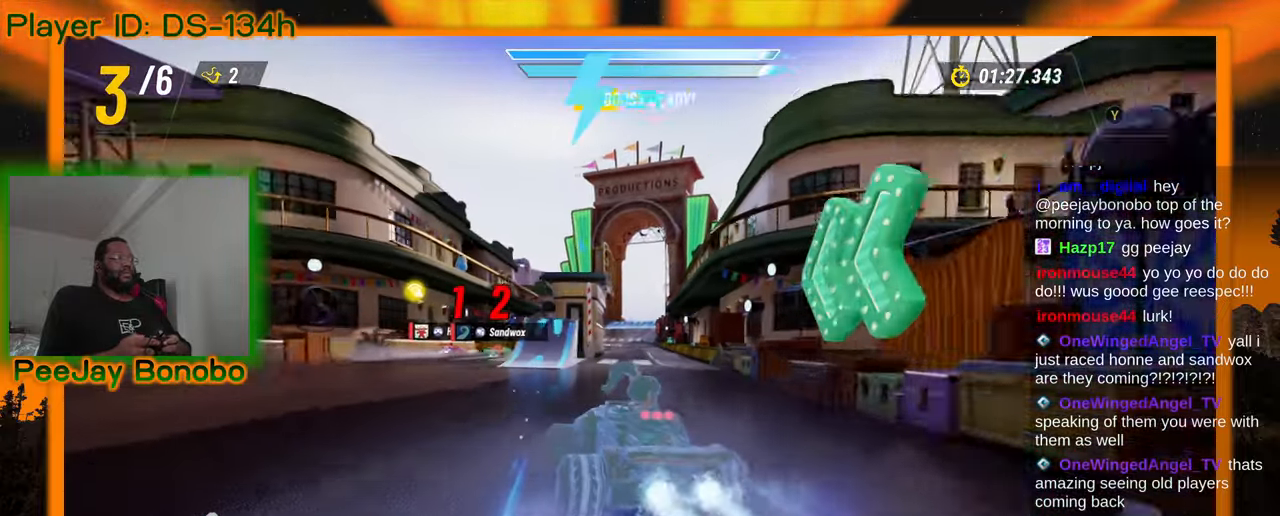
{"dt_ms": 500, "buttons": [], "left_stick": "right", "events": []}
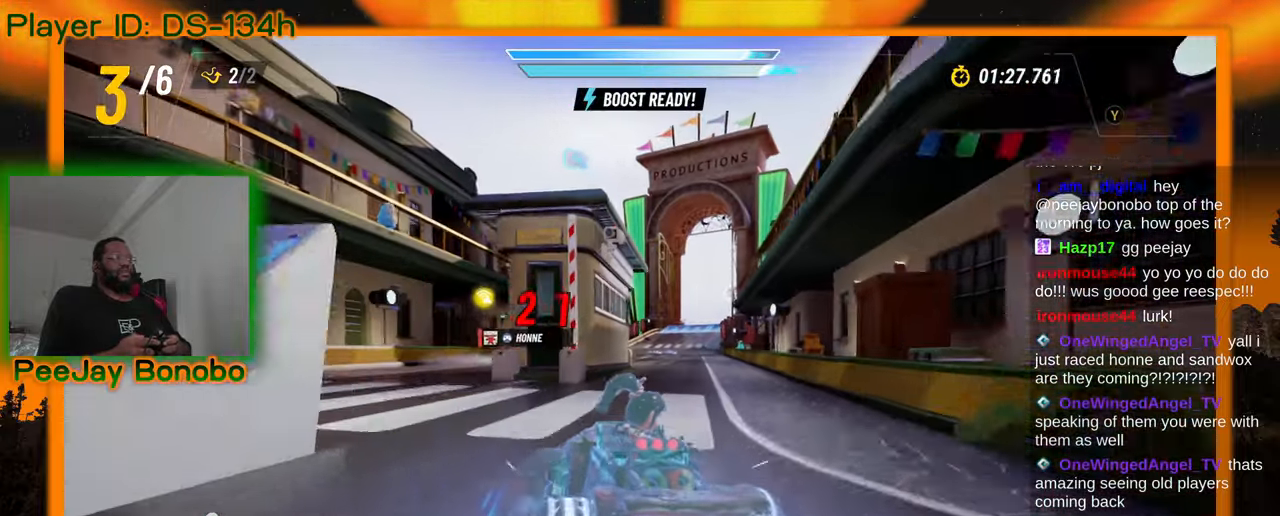
{"dt_ms": 500, "buttons": [], "left_stick": "up-left", "events": [[333, "left_stick", "up-left"]]}
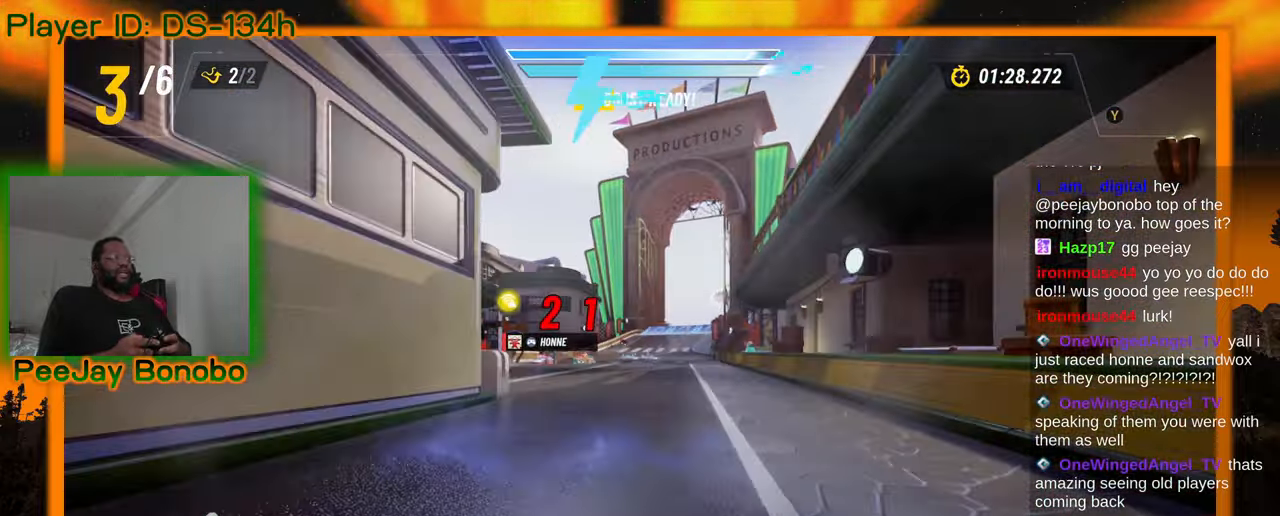
{"dt_ms": 500, "buttons": [], "left_stick": "left", "events": [[117, "left_stick", "right"], [333, "left_stick", "left"]]}
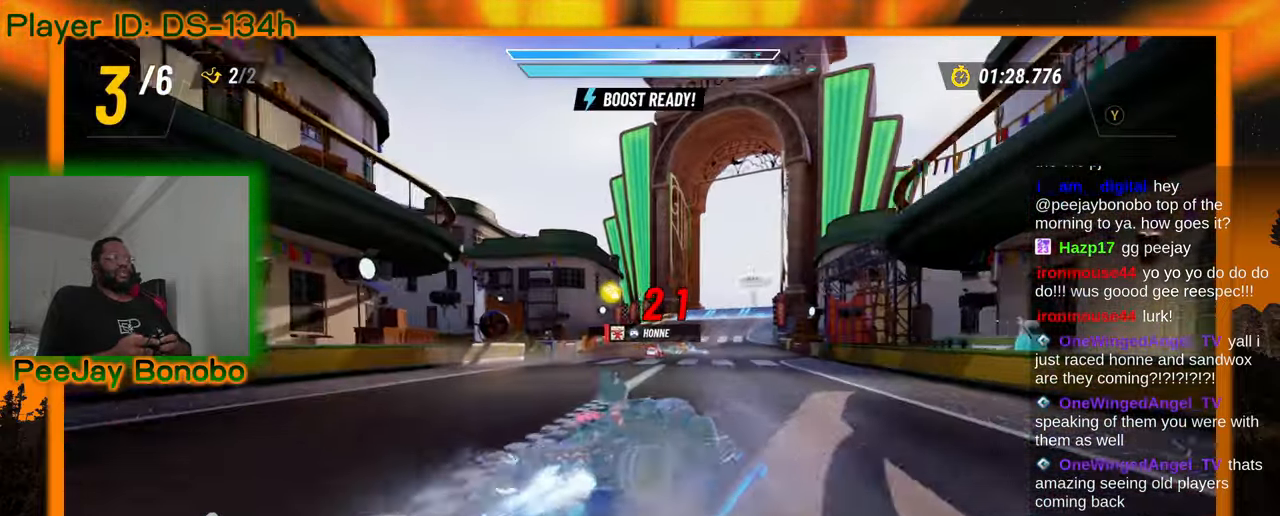
{"dt_ms": 500, "buttons": [], "left_stick": "left", "events": []}
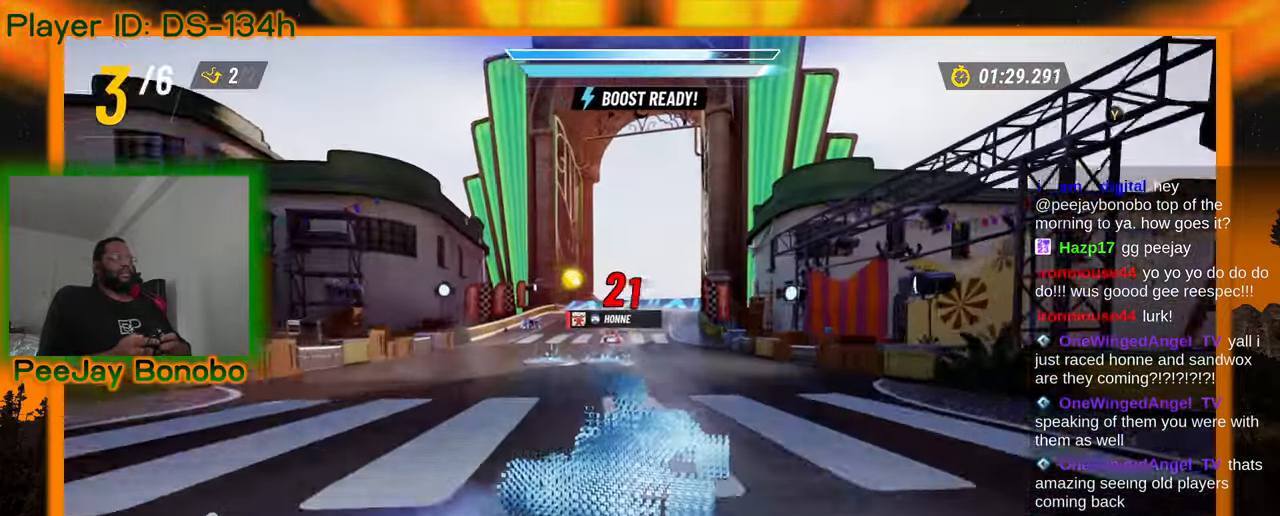
{"dt_ms": 500, "buttons": [], "left_stick": "left", "events": []}
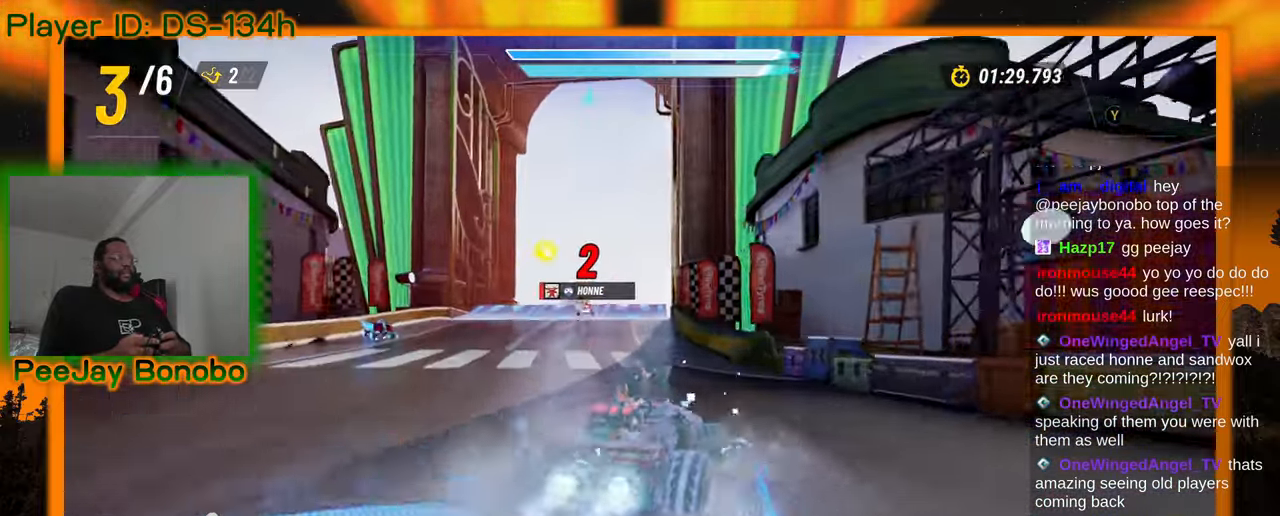
{"dt_ms": 500, "buttons": [], "left_stick": "center", "events": [[33, "left_stick", "up-left"], [367, "left_stick", "center"]]}
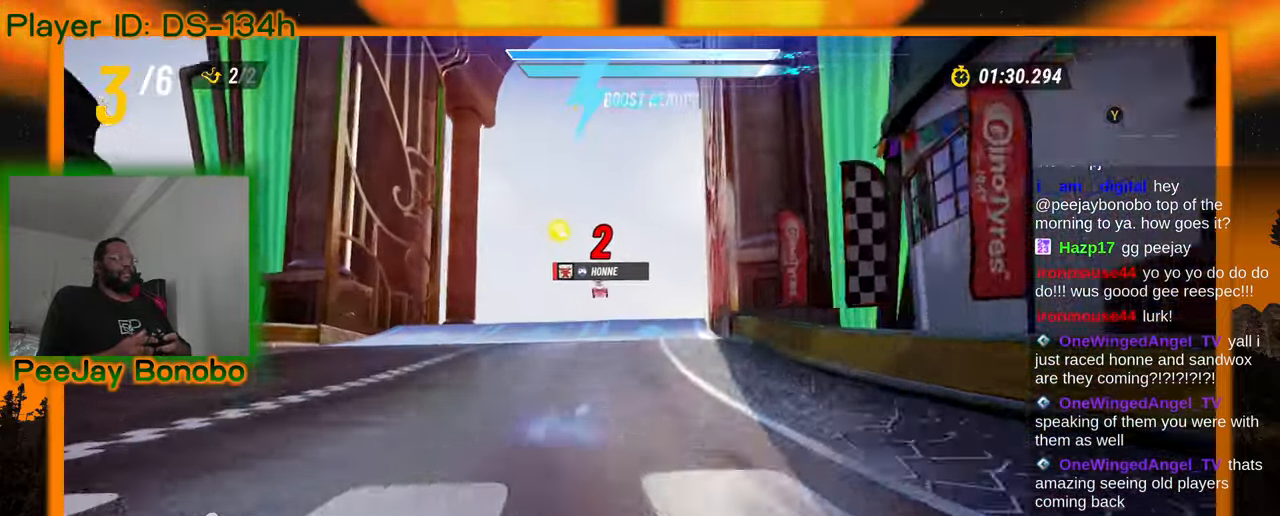
{"dt_ms": 500, "buttons": [], "left_stick": "right", "events": [[100, "left_stick", "up-left"], [233, "left_stick", "center"], [450, "left_stick", "right"]]}
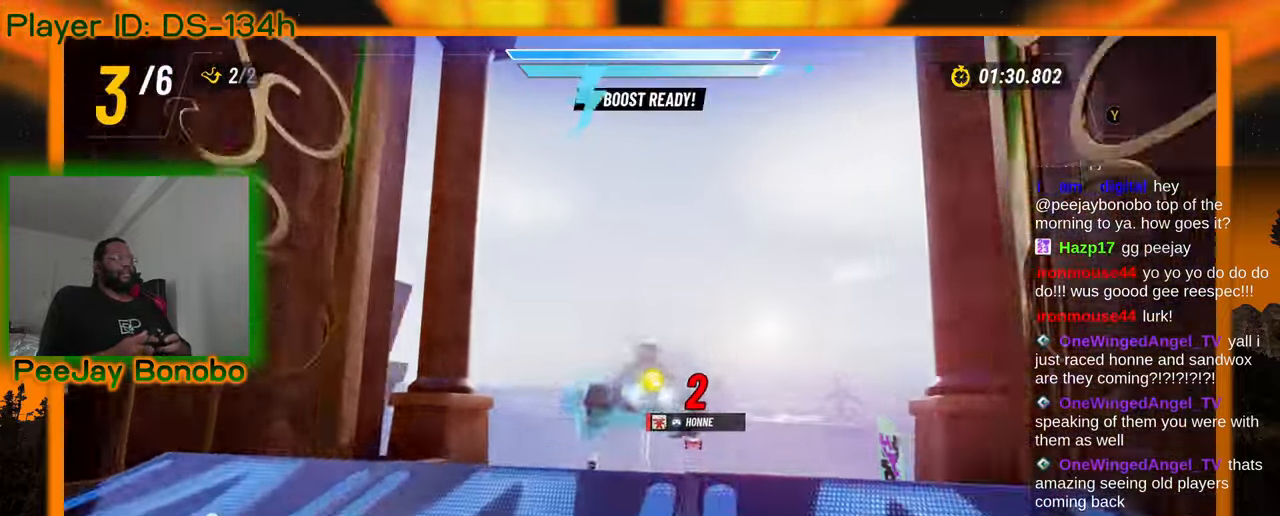
{"dt_ms": 500, "buttons": [], "left_stick": "right", "events": [[183, "left_stick", "center"], [383, "left_stick", "right"]]}
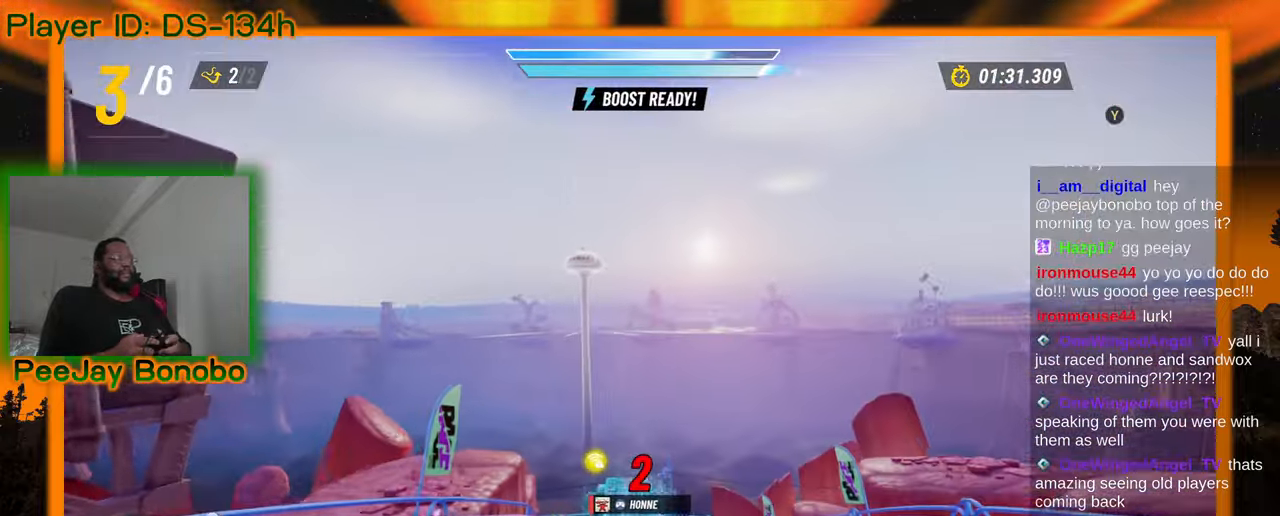
{"dt_ms": 500, "buttons": [], "left_stick": "right", "events": [[50, "left_stick", "center"], [150, "left_stick", "up-left"], [417, "left_stick", "right"]]}
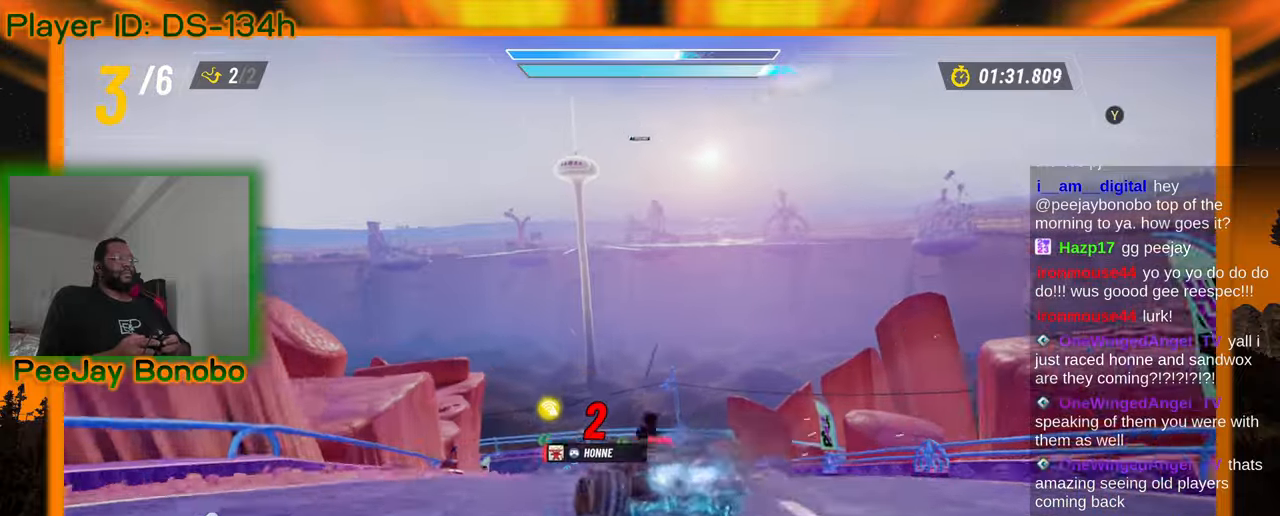
{"dt_ms": 500, "buttons": [], "left_stick": "right", "events": []}
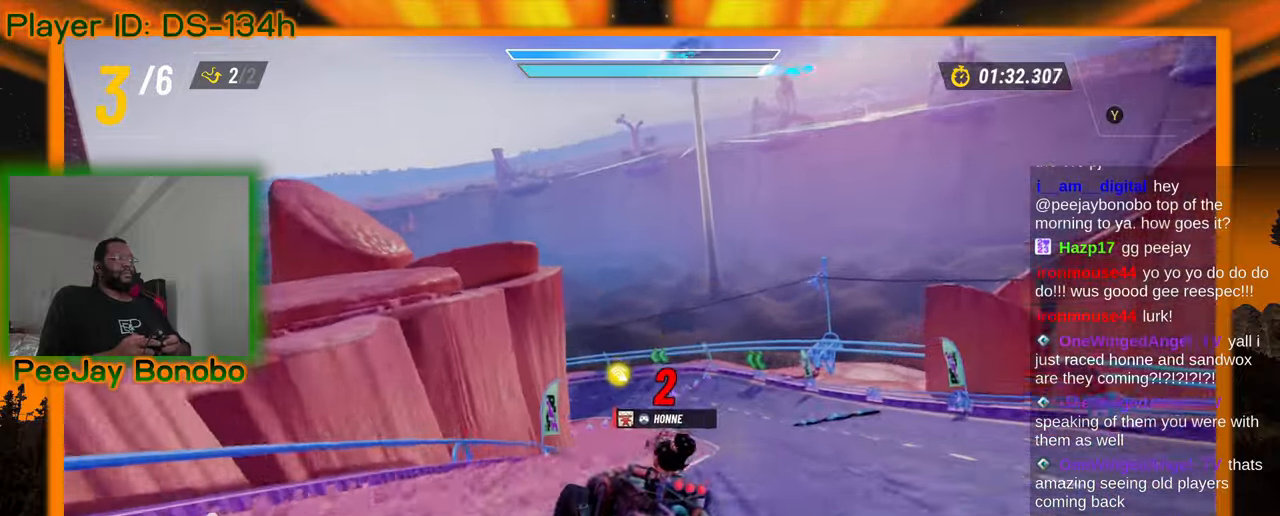
{"dt_ms": 500, "buttons": [], "left_stick": "right", "events": []}
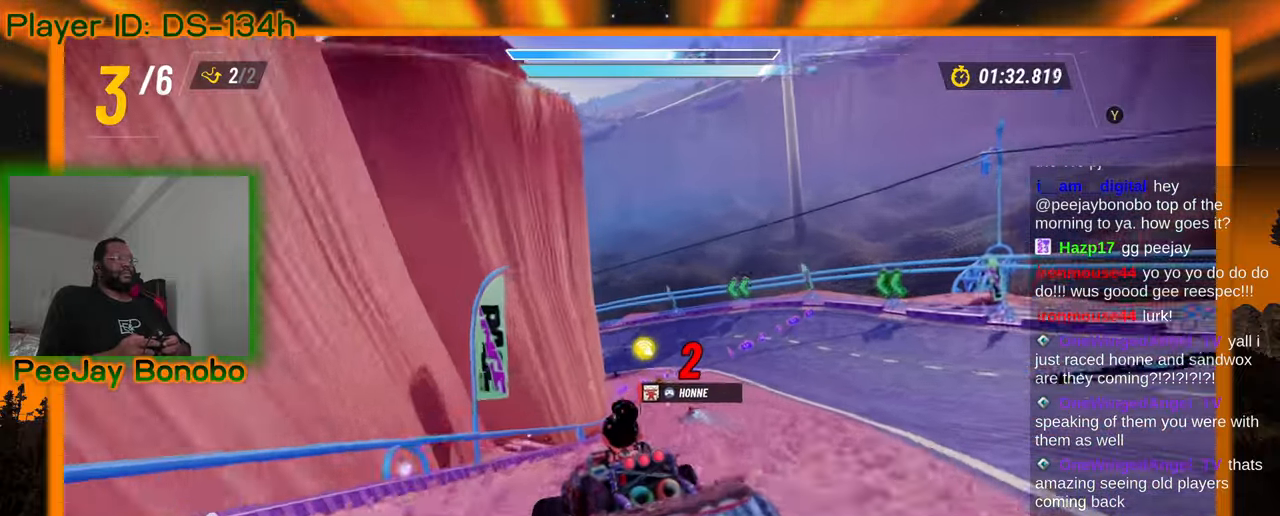
{"dt_ms": 500, "buttons": [], "left_stick": "up-left", "events": [[500, "left_stick", "up-left"]]}
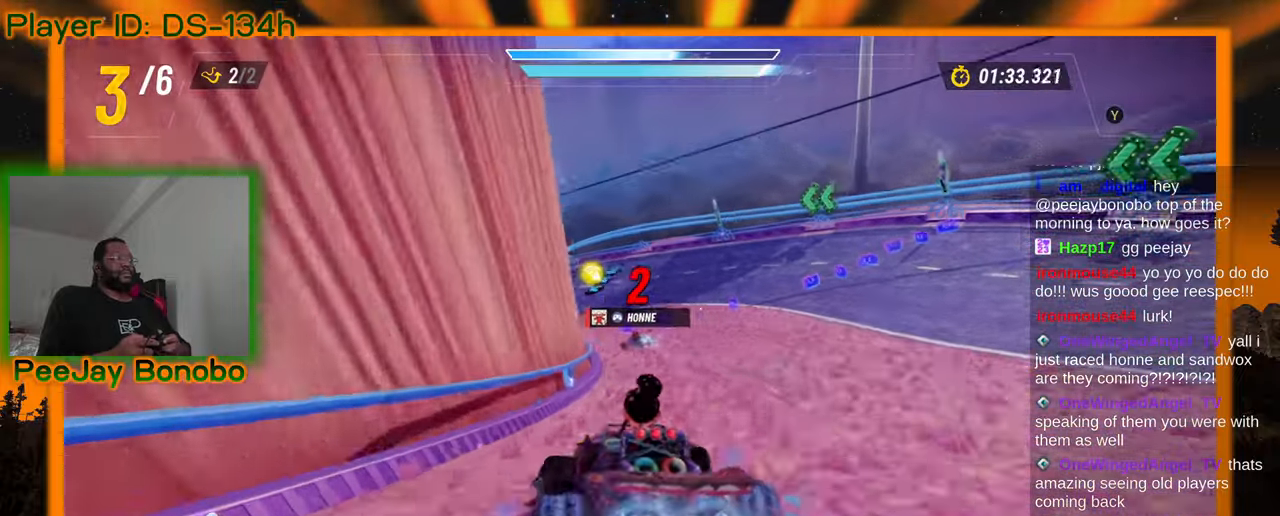
{"dt_ms": 1000, "buttons": [], "left_stick": "right", "events": [[283, "left_stick", "right"], [583, "left_stick", "left"], [800, "left_stick", "up-left"], [967, "left_stick", "right"]]}
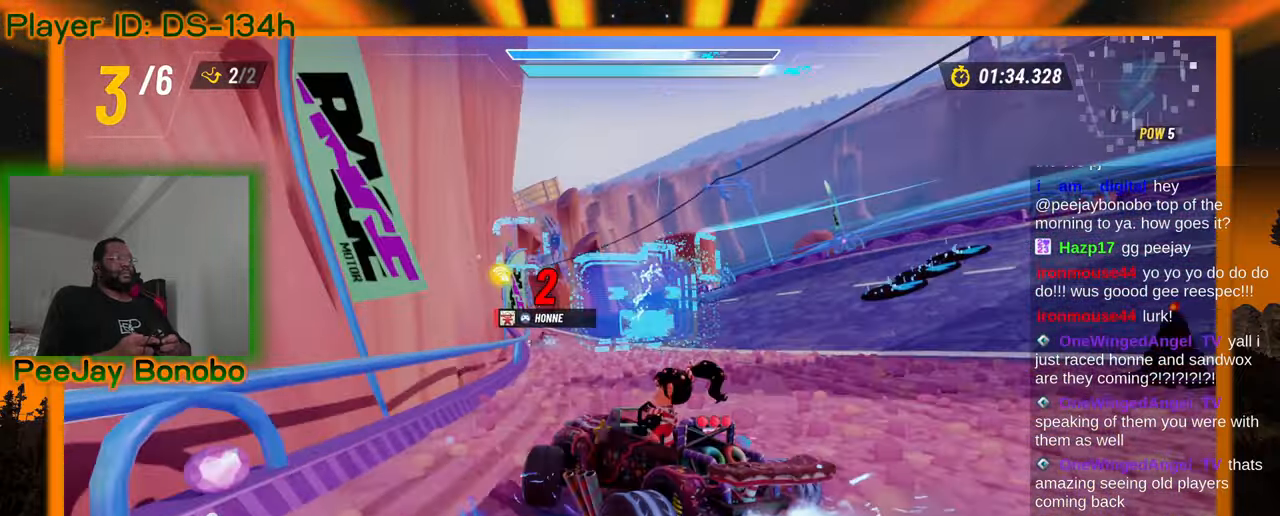
{"dt_ms": 500, "buttons": [], "left_stick": "right", "events": [[183, "left_stick", "center"], [267, "left_stick", "left"], [317, "left_stick", "center"], [367, "left_stick", "right"]]}
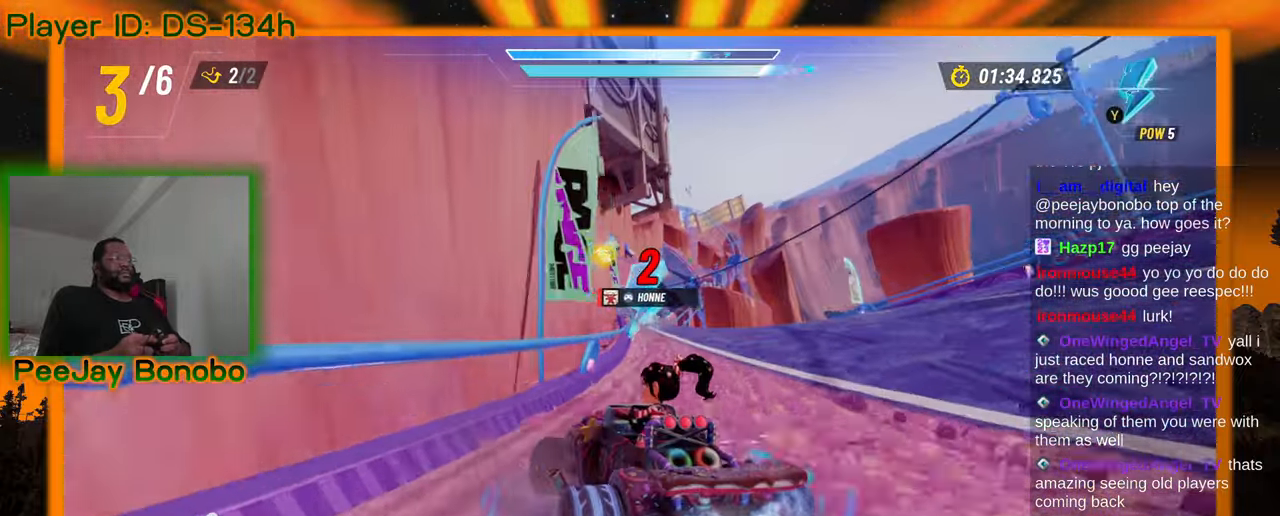
{"dt_ms": 500, "buttons": [], "left_stick": "right", "events": []}
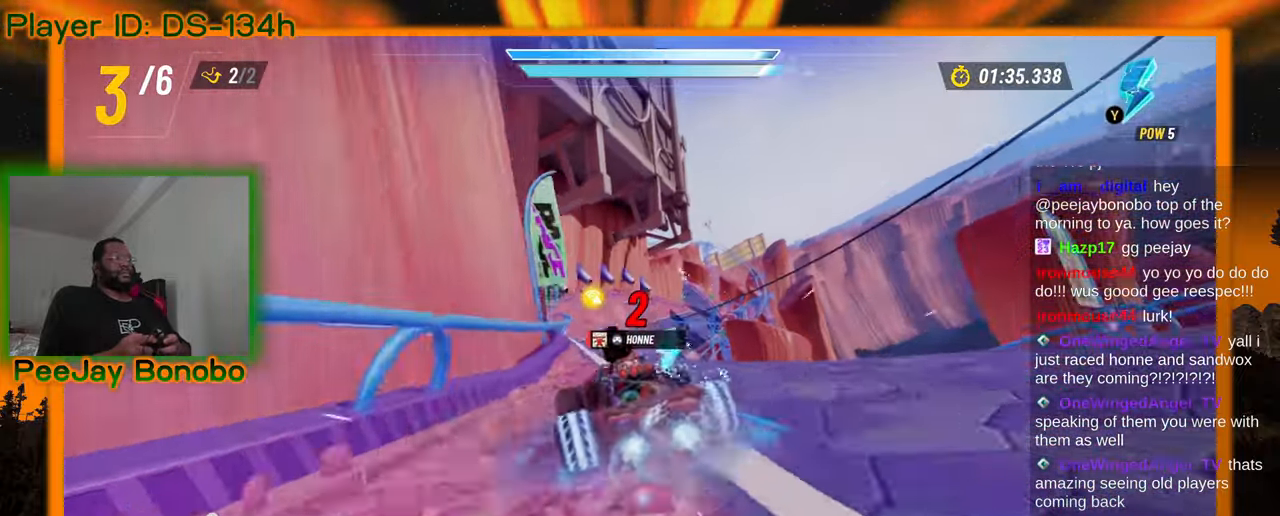
{"dt_ms": 500, "buttons": [], "left_stick": "left", "events": [[67, "left_stick", "center"], [417, "left_stick", "left"]]}
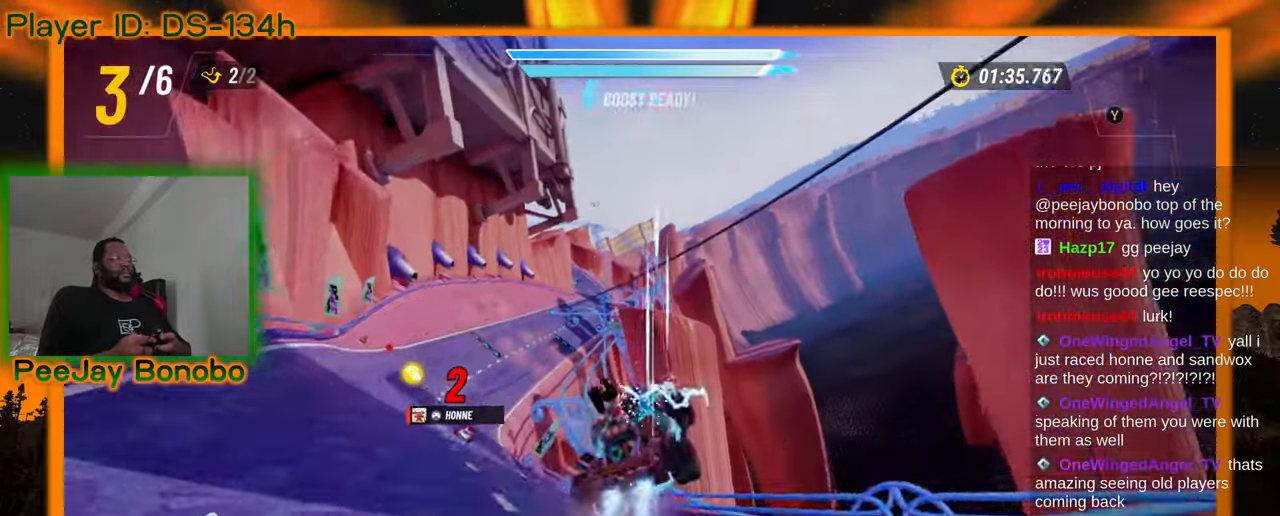
{"dt_ms": 500, "buttons": [], "left_stick": "left", "events": []}
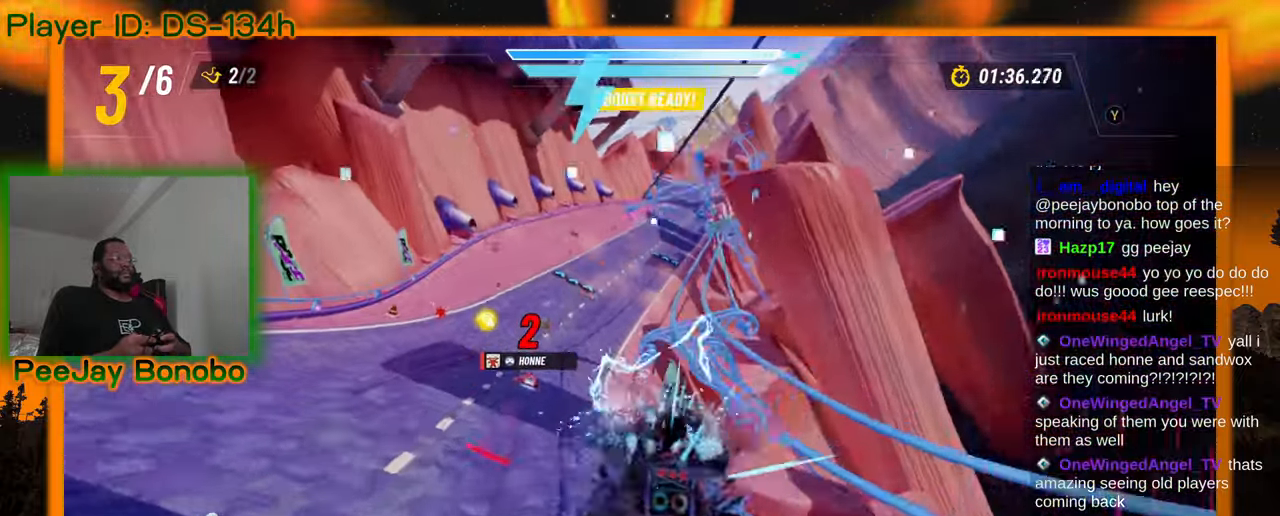
{"dt_ms": 500, "buttons": [], "left_stick": "up-left", "events": [[117, "left_stick", "center"], [333, "left_stick", "up-right"], [483, "left_stick", "up-left"]]}
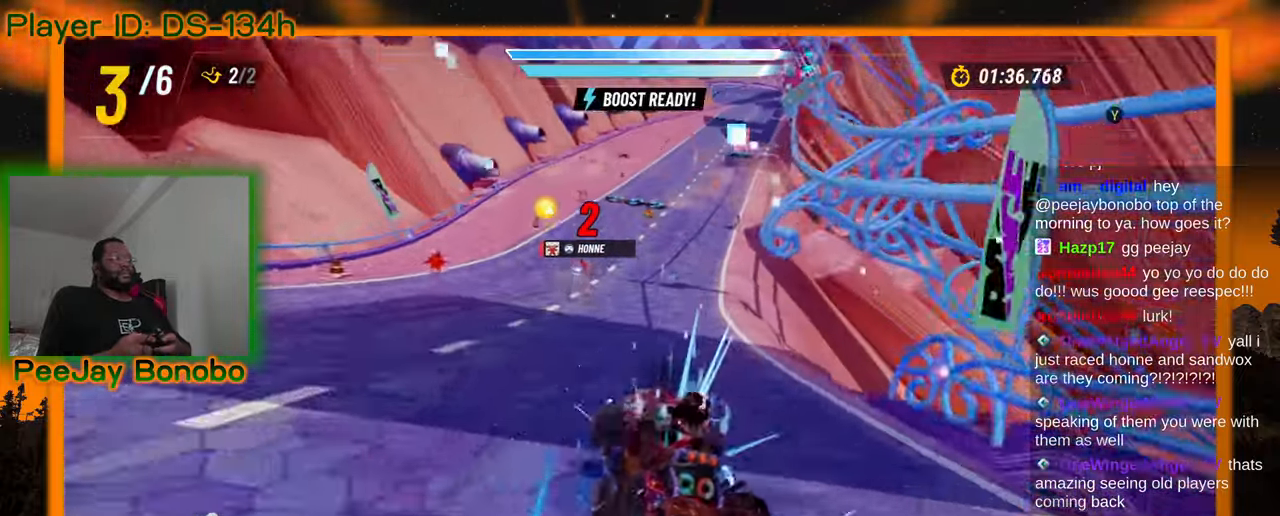
{"dt_ms": 500, "buttons": [], "left_stick": "right", "events": [[333, "left_stick", "center"], [417, "left_stick", "right"]]}
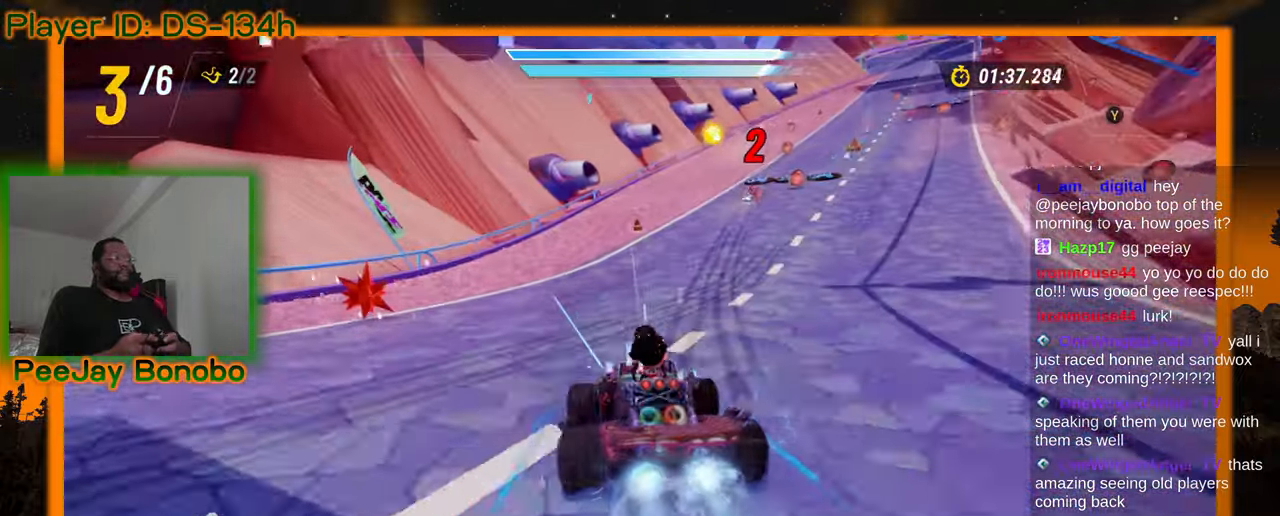
{"dt_ms": 500, "buttons": [], "left_stick": "center", "events": [[150, "left_stick", "center"], [333, "left_stick", "right"], [500, "left_stick", "center"]]}
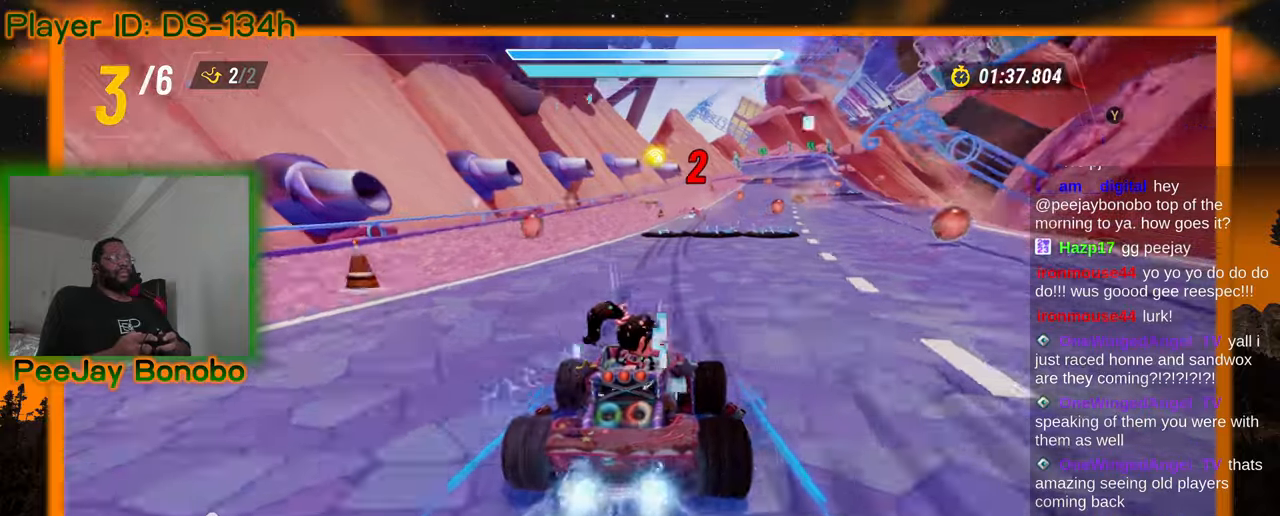
{"dt_ms": 500, "buttons": [], "left_stick": "center", "events": [[133, "left_stick", "right"], [300, "left_stick", "center"]]}
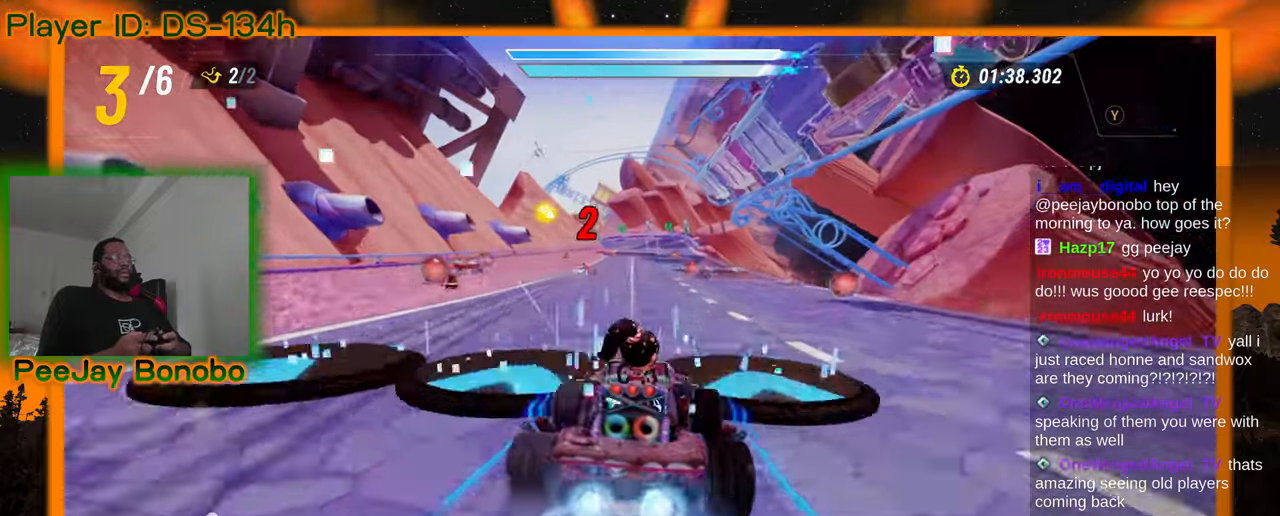
{"dt_ms": 500, "buttons": [], "left_stick": "right", "events": [[417, "left_stick", "right"]]}